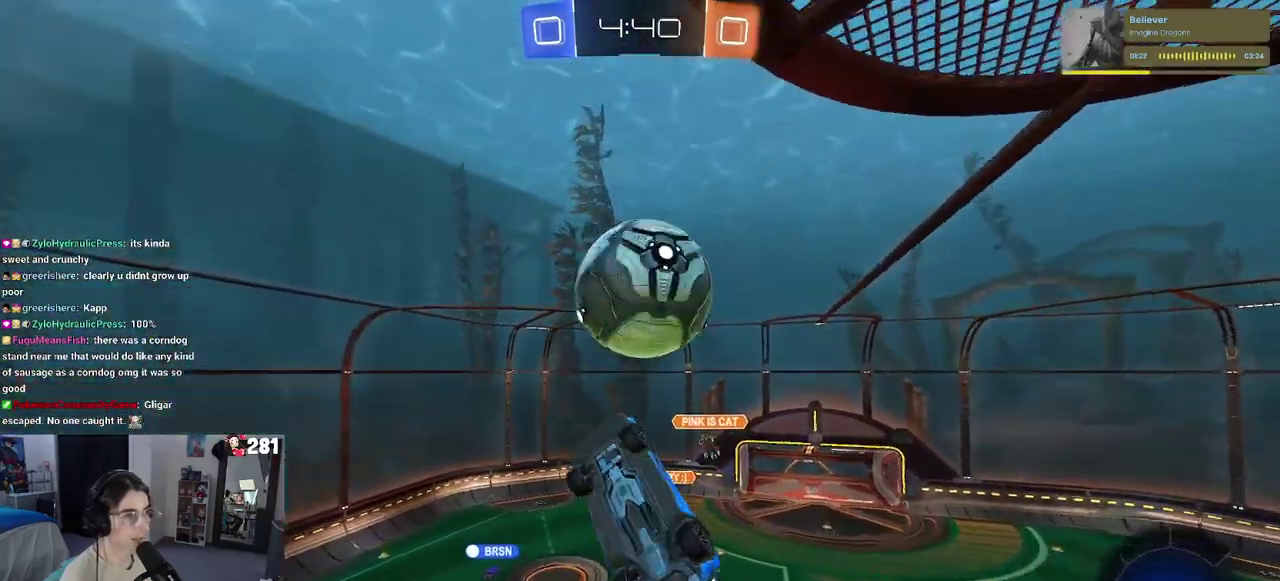
Gameplay with a controller (PlayStation layout); each line is a JSON object with the inputs held at the frame after it. "events" lists button and stick changes between this image and that frame as [ms after this image, input, new state], when the widget could be followed in between. This overlay highlights the sticks when they move; stick clicks (L3 R3) are not distinguishable. Not read: R1.
{"buttons": [], "left_stick": "right", "right_stick": "center", "events": [[50, "left_stick", "up-right"], [150, "left_stick", "right"], [217, "left_stick", "center"], [283, "left_stick", "left"], [333, "left_stick", "down-left"], [400, "left_stick", "center"], [450, "R2", "up"], [450, "left_stick", "right"]]}
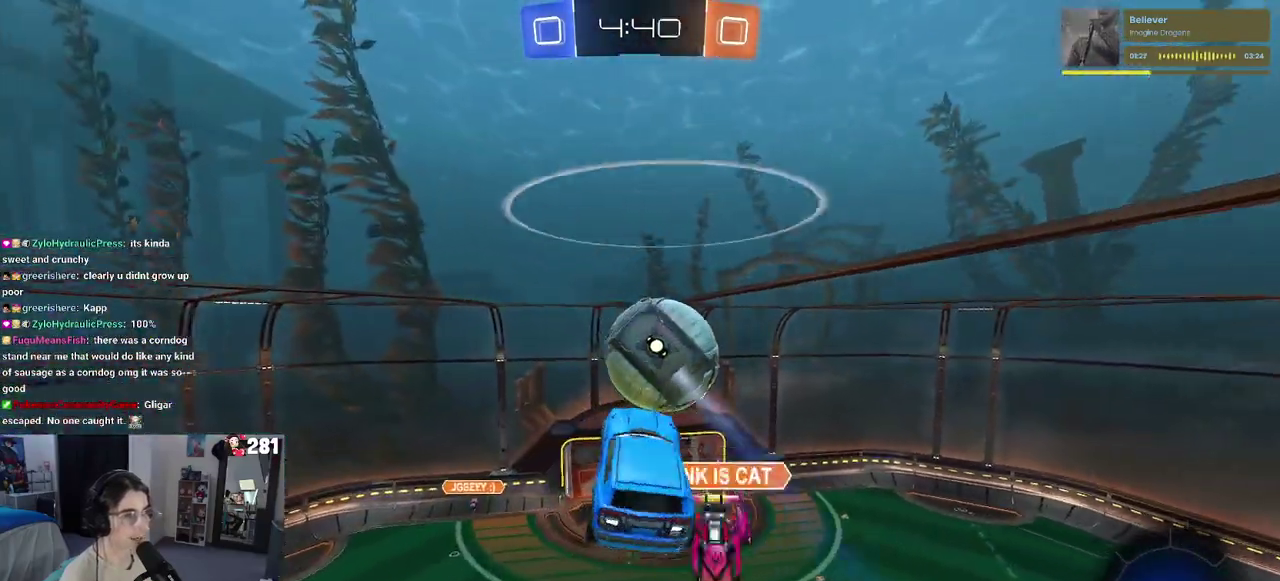
{"buttons": ["SQUARE", "R2"], "left_stick": "up-left", "right_stick": "center", "events": [[17, "left_stick", "up-right"], [100, "left_stick", "center"], [200, "left_stick", "up-left"], [283, "left_stick", "left"], [333, "R2", "down"], [333, "SQUARE", "down"], [350, "left_stick", "up-left"]]}
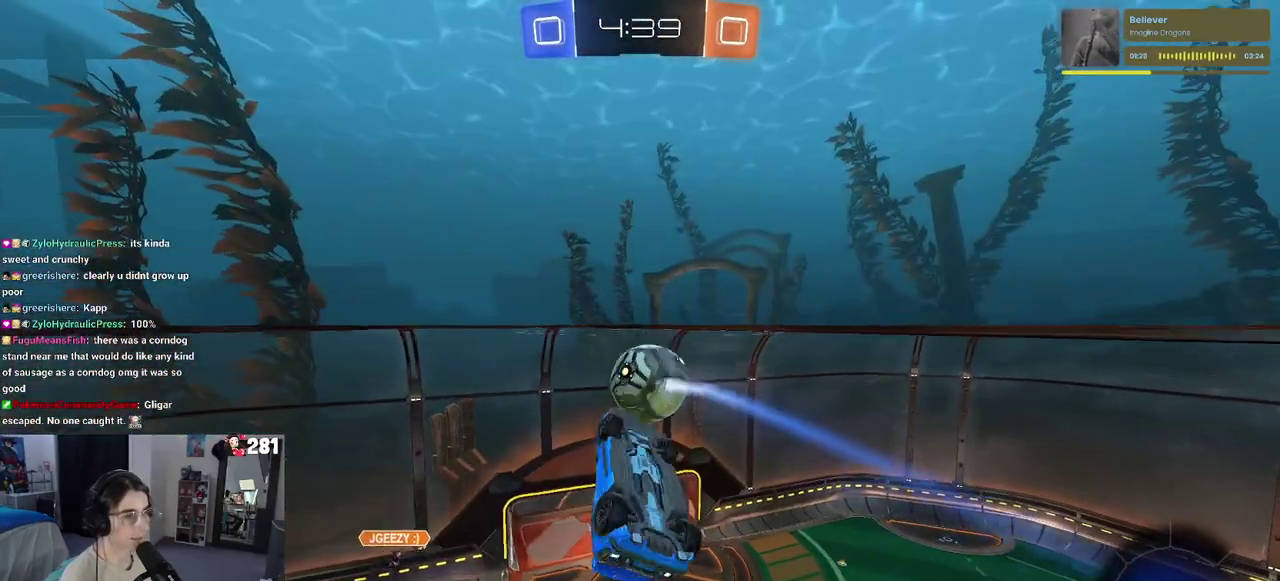
{"buttons": ["CROSS", "SQUARE", "R2"], "left_stick": "right", "right_stick": "center", "events": [[50, "left_stick", "center"], [200, "left_stick", "right"], [500, "CROSS", "down"]]}
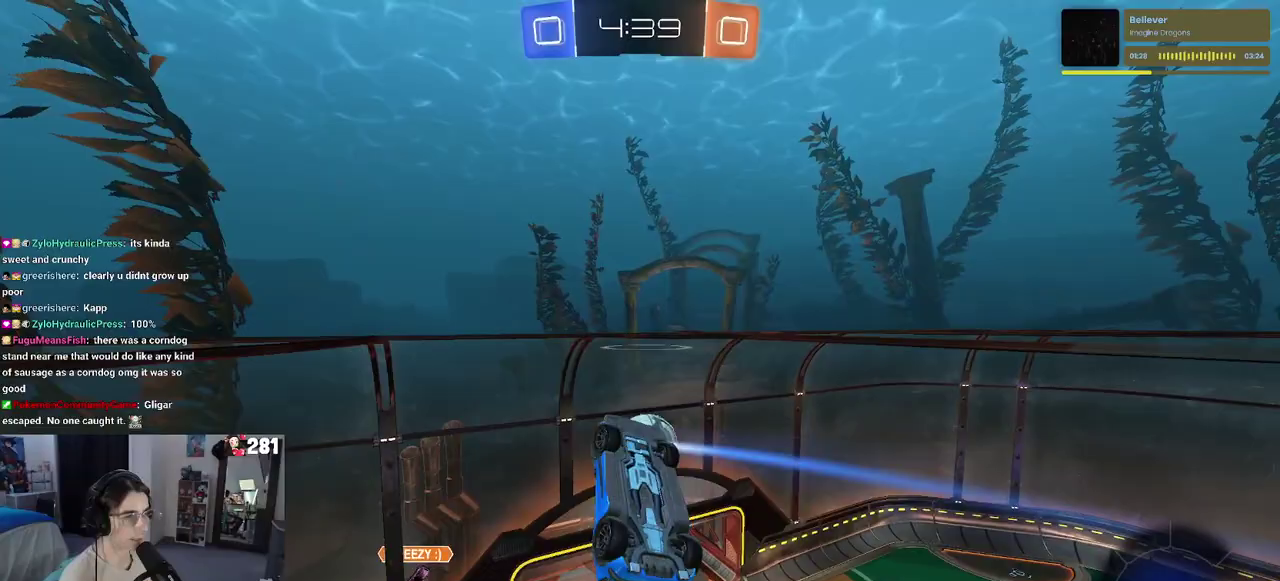
{"buttons": ["R2"], "left_stick": "center", "right_stick": "center", "events": [[33, "left_stick", "center"], [83, "left_stick", "down-left"], [133, "CROSS", "up"], [200, "left_stick", "up"], [317, "SQUARE", "up"], [433, "left_stick", "center"]]}
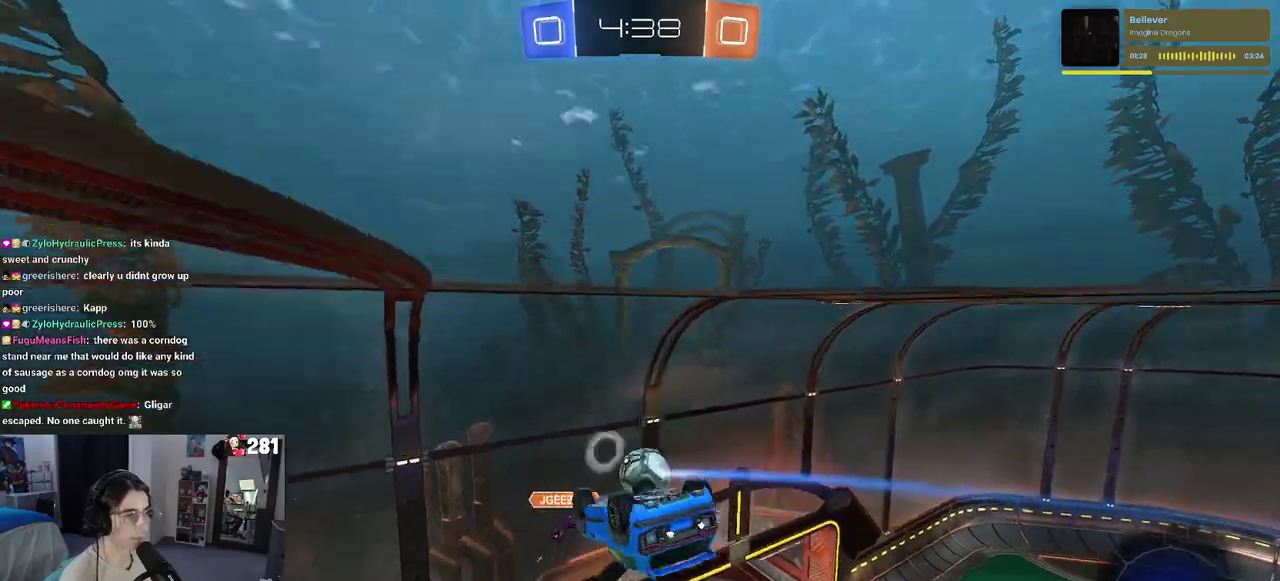
{"buttons": ["R2"], "left_stick": "center", "right_stick": "center", "events": [[200, "left_stick", "up"], [317, "left_stick", "center"]]}
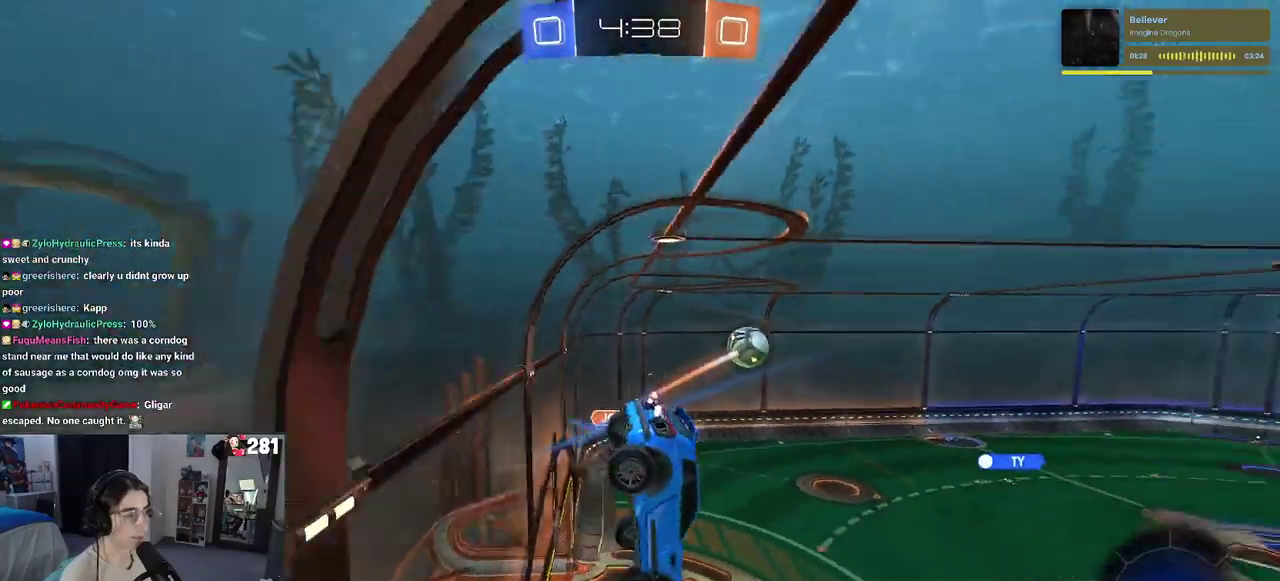
{"buttons": ["R2"], "left_stick": "center", "right_stick": "center", "events": [[50, "left_stick", "right"], [450, "left_stick", "center"]]}
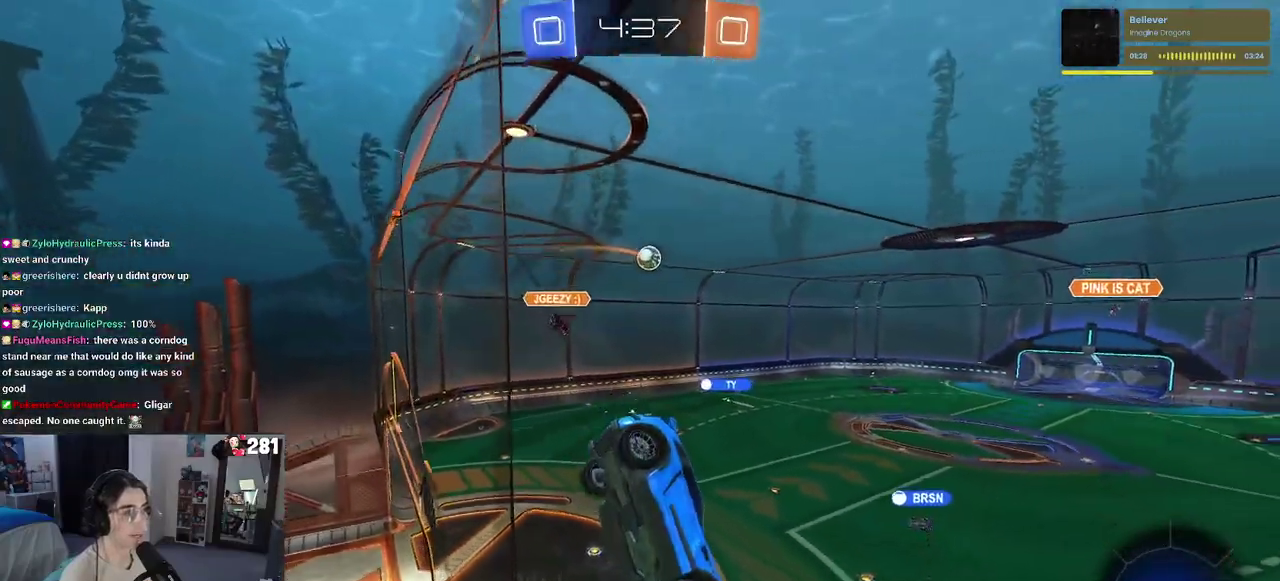
{"buttons": ["R2"], "left_stick": "center", "right_stick": "center", "events": [[233, "left_stick", "right"], [350, "TRIANGLE", "down"], [367, "left_stick", "center"], [450, "TRIANGLE", "up"]]}
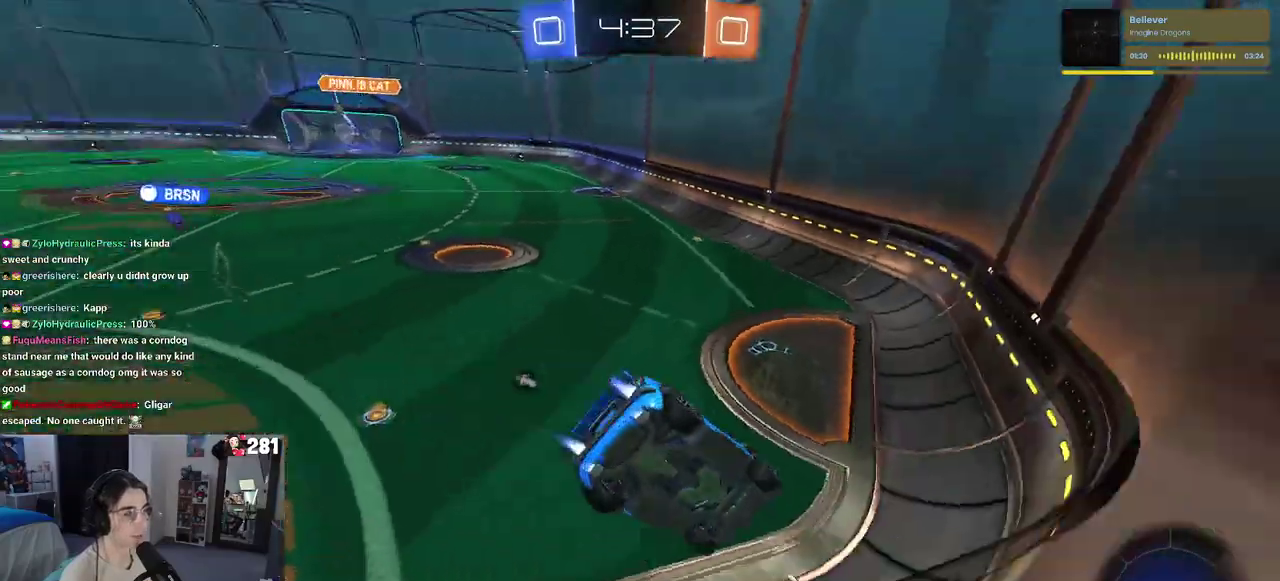
{"buttons": ["R2"], "left_stick": "left", "right_stick": "center", "events": [[283, "TRIANGLE", "down"], [400, "TRIANGLE", "up"], [450, "left_stick", "left"]]}
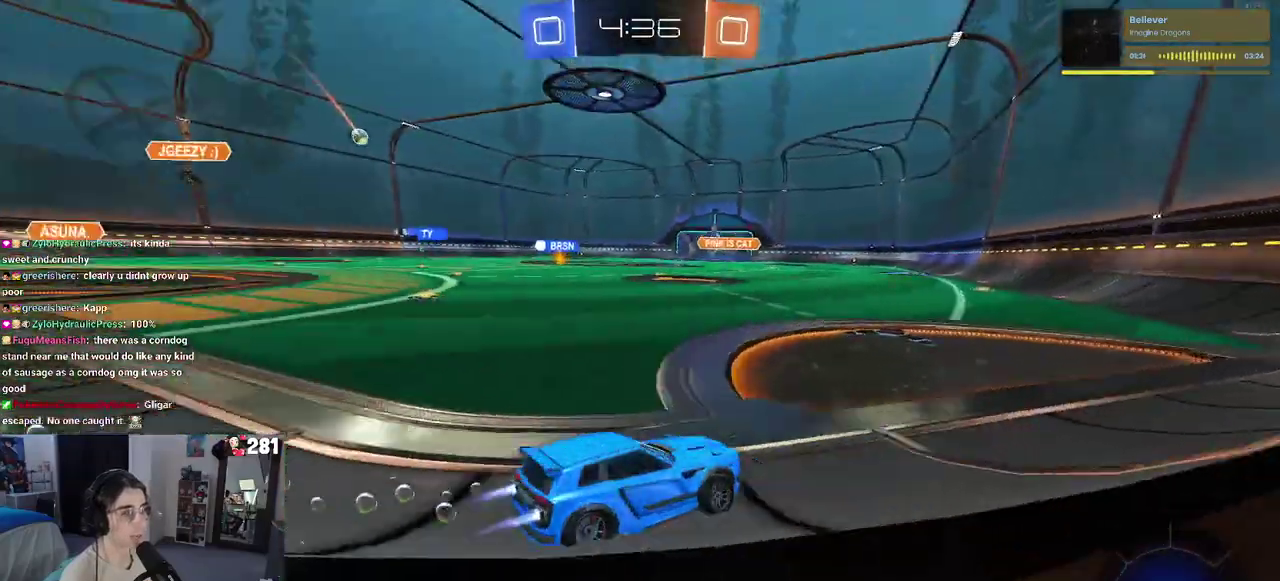
{"buttons": ["CROSS", "R2"], "left_stick": "up", "right_stick": "center", "events": [[217, "left_stick", "center"], [300, "CROSS", "down"], [383, "CROSS", "up"], [417, "left_stick", "up"], [433, "CROSS", "down"]]}
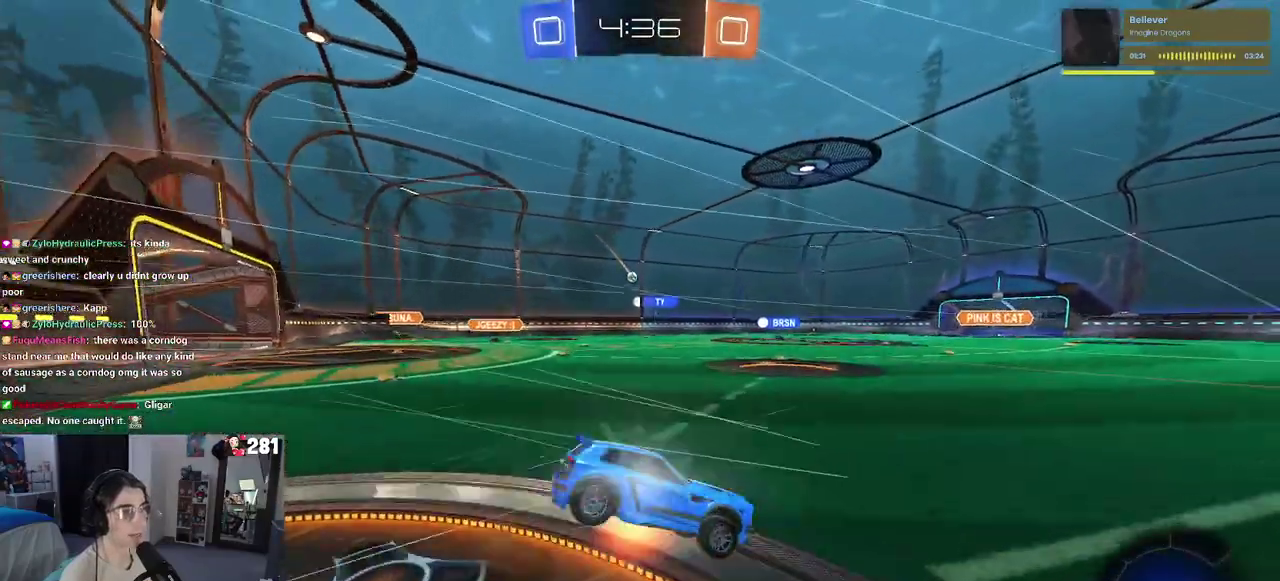
{"buttons": ["SQUARE", "R2"], "left_stick": "down-left", "right_stick": "center", "events": [[33, "CROSS", "up"], [67, "TRIANGLE", "down"], [67, "left_stick", "up-left"], [167, "TRIANGLE", "up"], [350, "left_stick", "left"], [383, "SQUARE", "down"], [467, "left_stick", "down-left"]]}
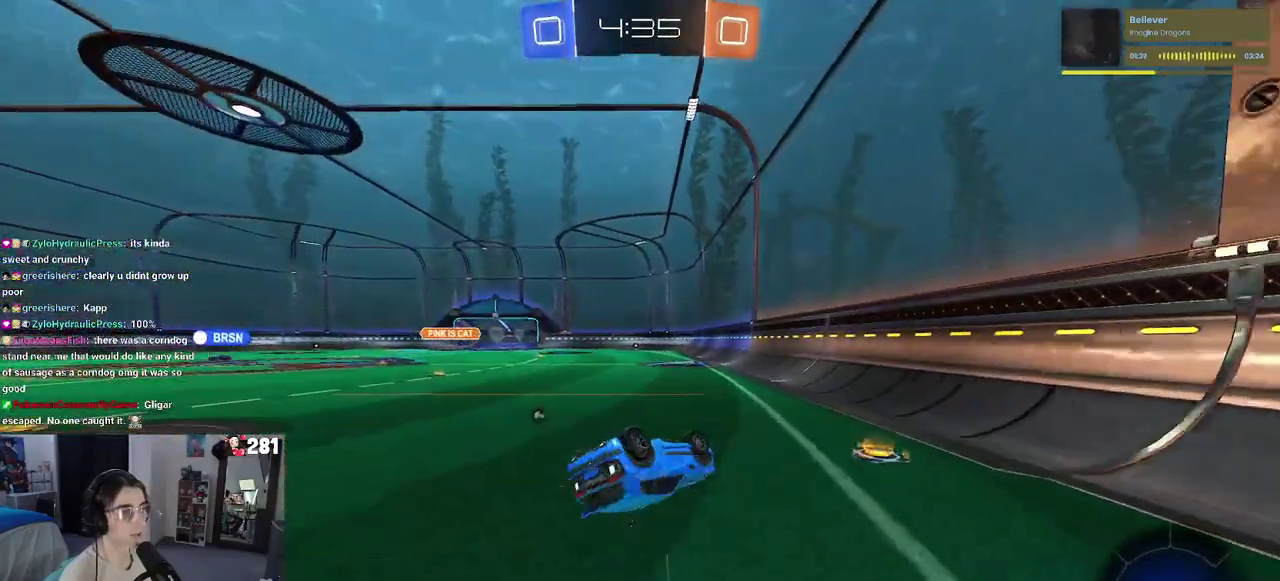
{"buttons": ["TRIANGLE", "R2"], "left_stick": "left", "right_stick": "center", "events": [[300, "SQUARE", "up"], [383, "left_stick", "center"], [417, "TRIANGLE", "down"], [483, "left_stick", "left"]]}
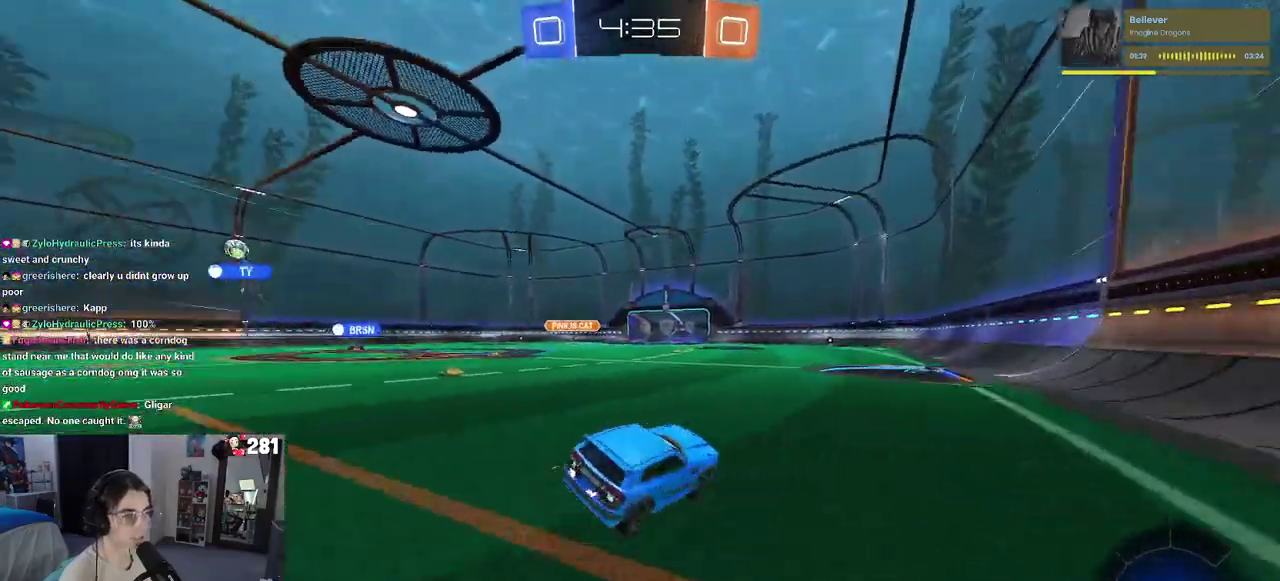
{"buttons": ["R2"], "left_stick": "center", "right_stick": "center", "events": [[50, "TRIANGLE", "up"], [83, "left_stick", "center"]]}
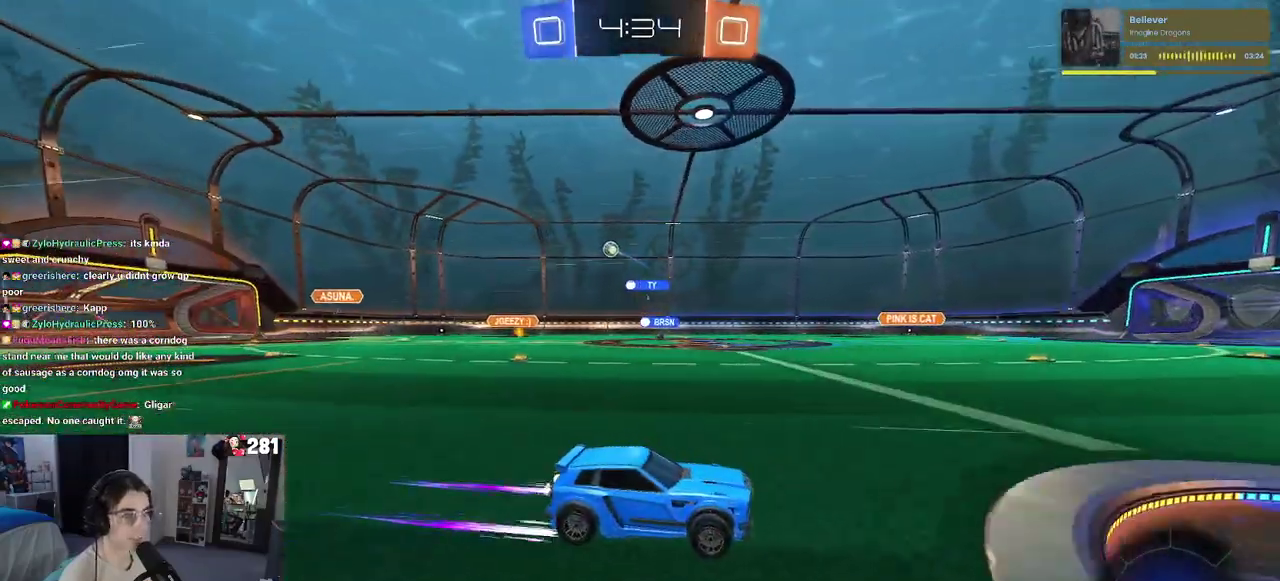
{"buttons": ["R2"], "left_stick": "left", "right_stick": "center", "events": [[383, "TRIANGLE", "down"], [400, "left_stick", "left"], [500, "TRIANGLE", "up"]]}
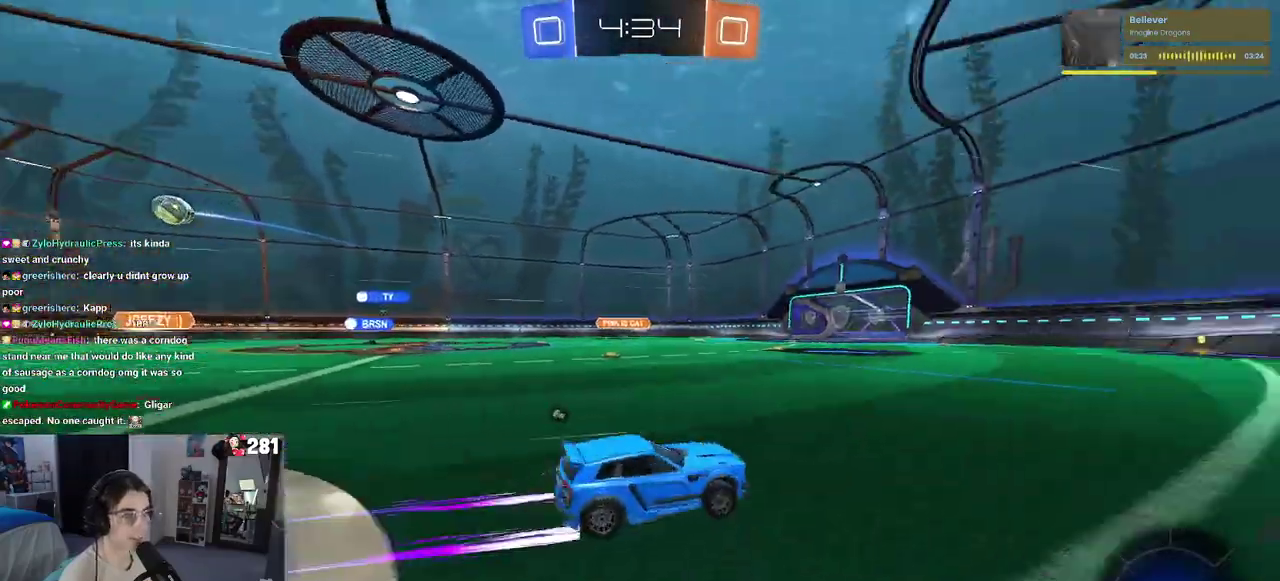
{"buttons": ["TRIANGLE", "R2"], "left_stick": "right", "right_stick": "center", "events": [[50, "left_stick", "center"], [367, "TRIANGLE", "down"], [483, "left_stick", "right"]]}
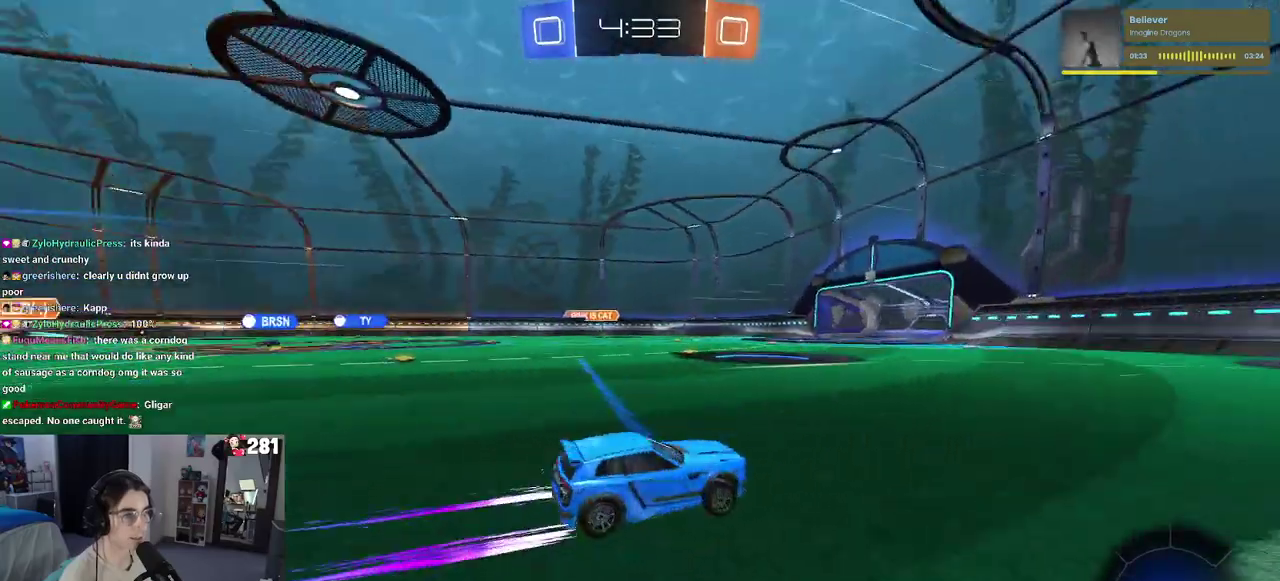
{"buttons": ["R2"], "left_stick": "center", "right_stick": "center", "events": [[17, "TRIANGLE", "up"], [133, "left_stick", "center"]]}
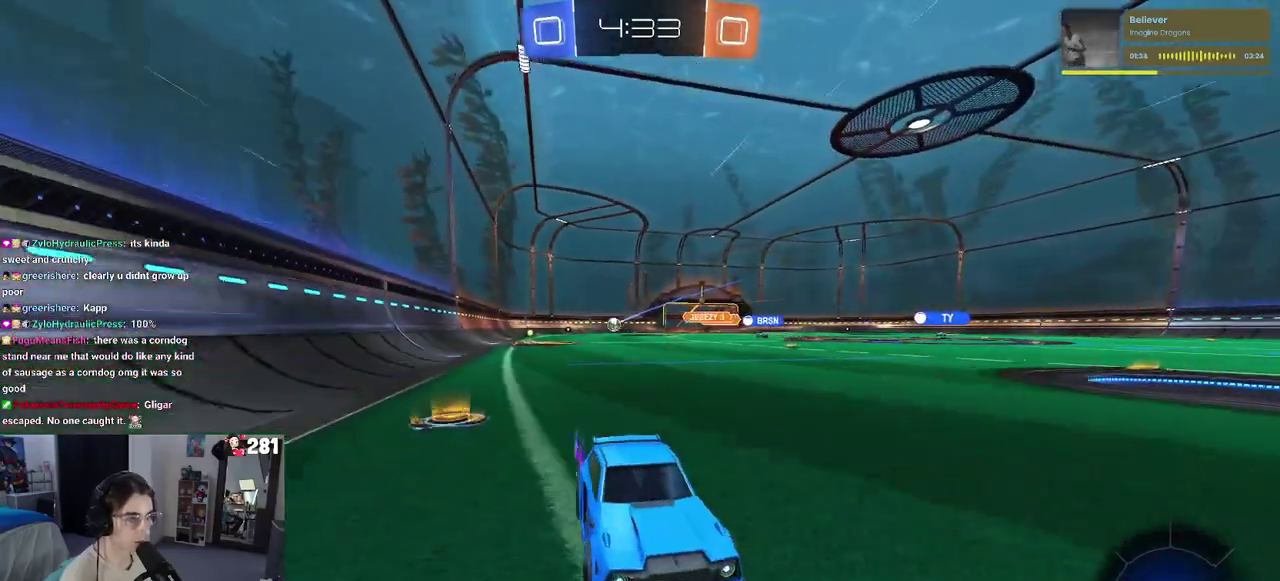
{"buttons": ["SQUARE", "R2"], "left_stick": "left", "right_stick": "center", "events": [[17, "left_stick", "left"], [483, "SQUARE", "down"]]}
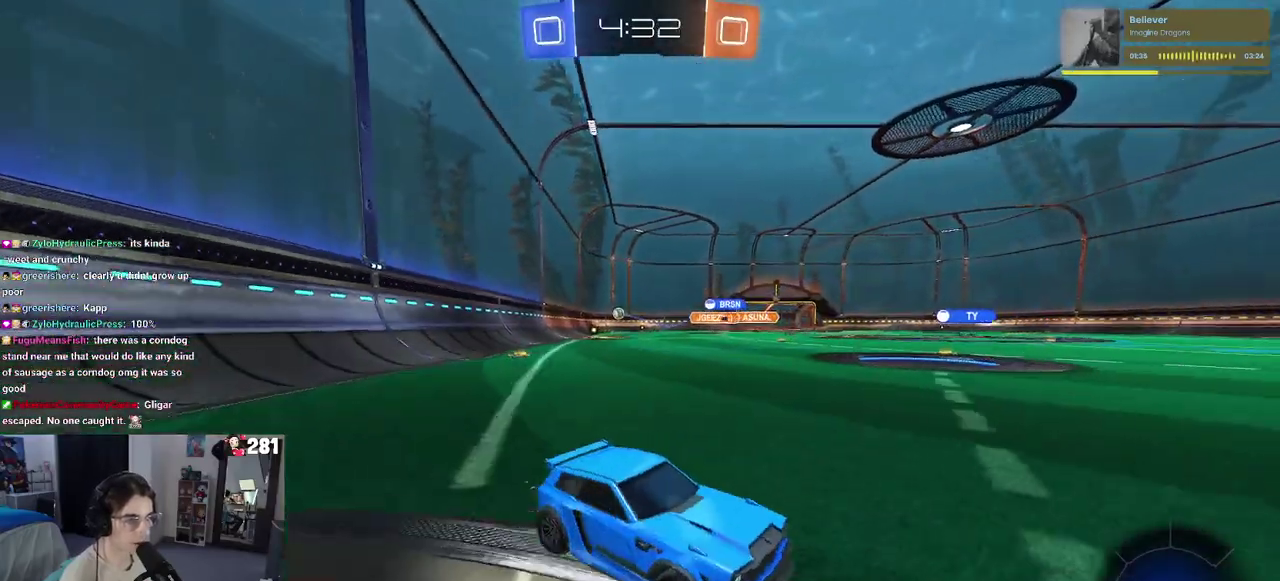
{"buttons": ["R2"], "left_stick": "left", "right_stick": "center", "events": [[83, "SQUARE", "up"]]}
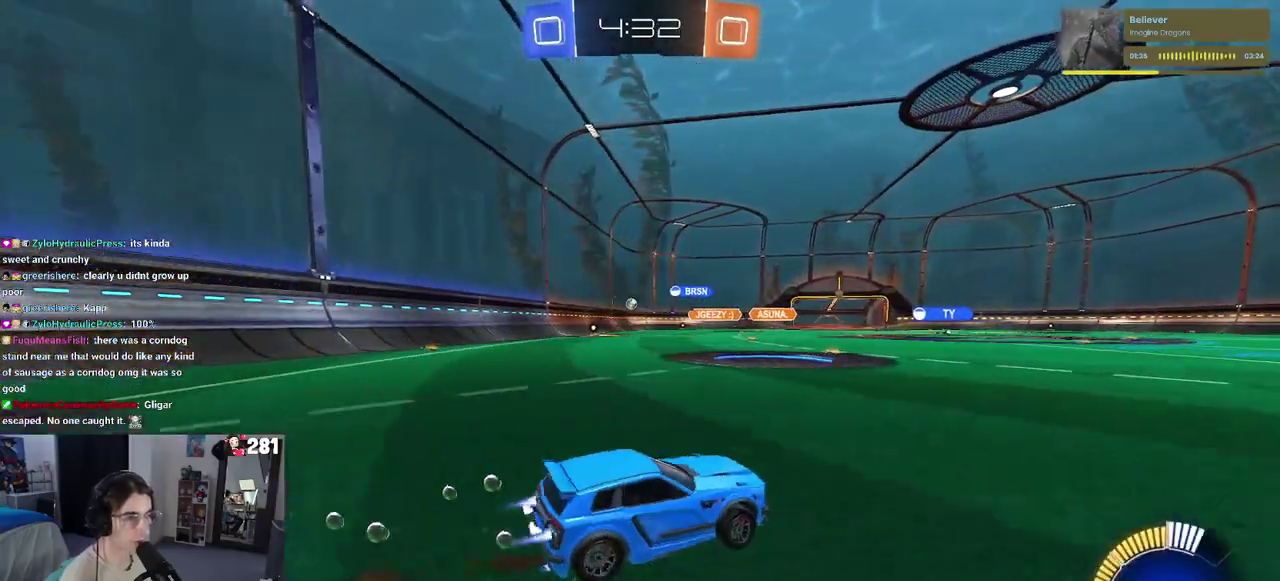
{"buttons": ["R2"], "left_stick": "left", "right_stick": "center", "events": []}
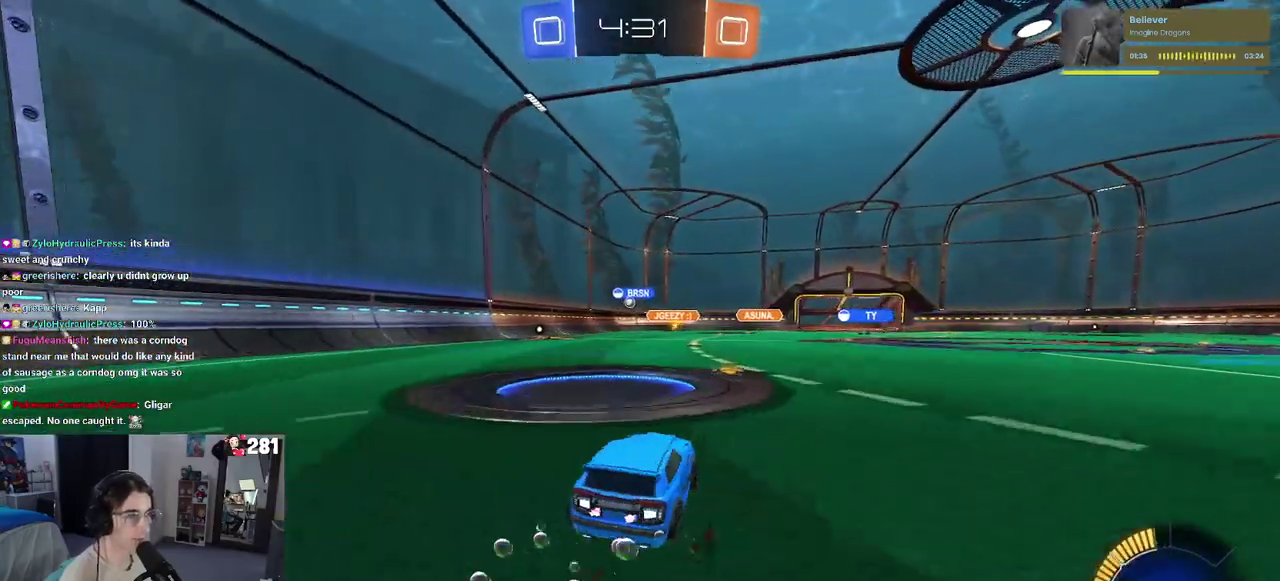
{"buttons": ["R2"], "left_stick": "center", "right_stick": "center", "events": [[117, "left_stick", "center"]]}